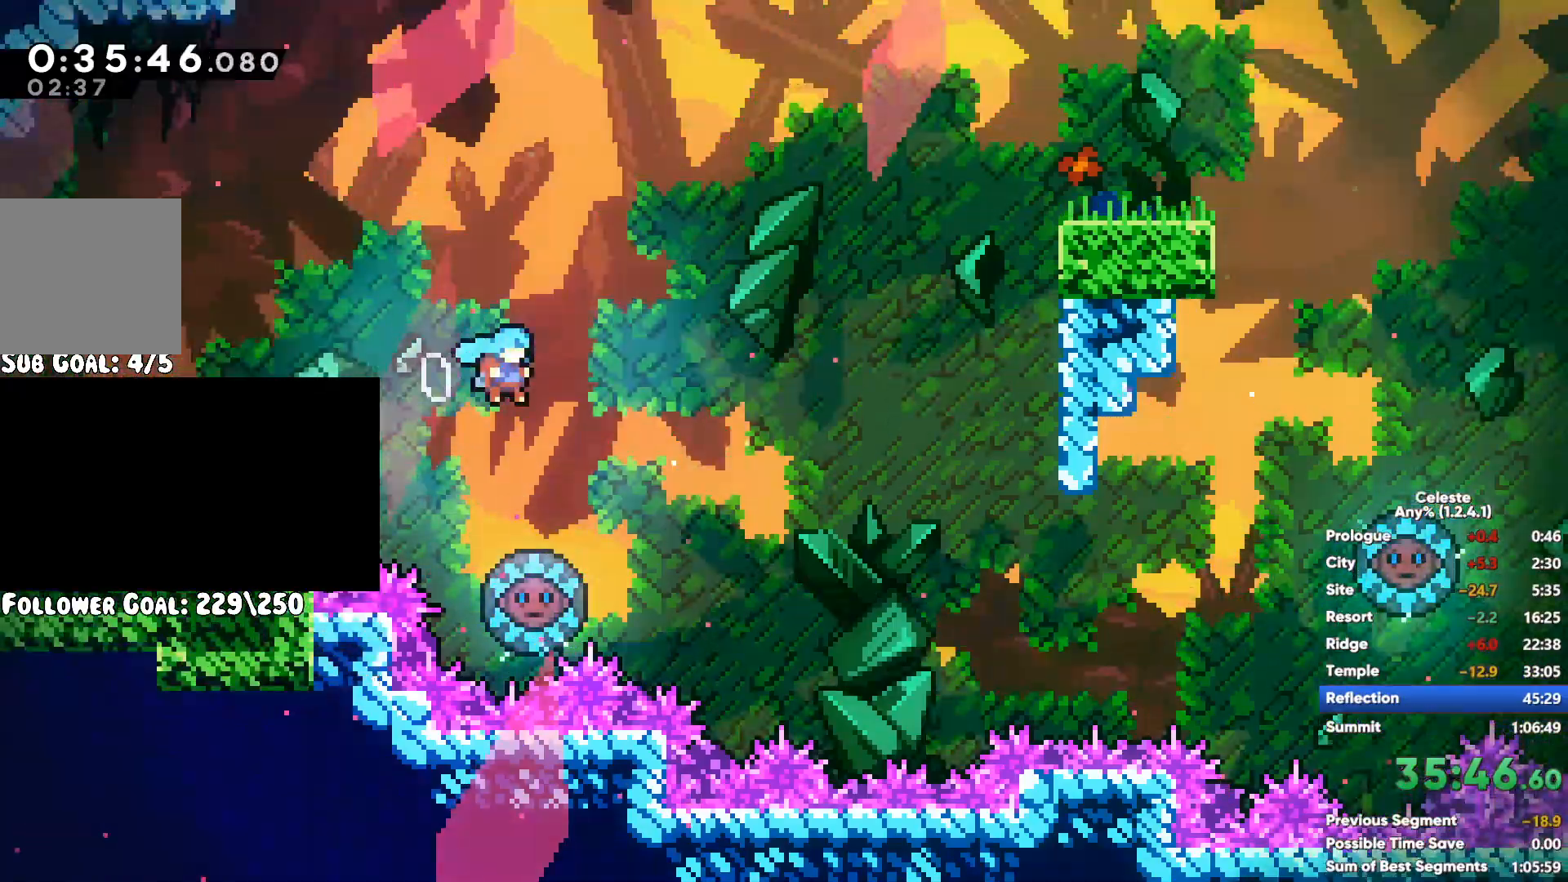
Gameplay with a controller (Xbox layout); each line is a JSON object with the inputs held at the frame after it. "events" lists button and stick changes between this image and that frame as [ms after this image, input, new state], when the widget could be followed in between. Not read: START.
{"buttons": ["R1"], "left_stick": "up-right", "right_stick": "center", "events": [[83, "X", "down"], [283, "X", "up"], [333, "R1", "down"], [383, "A", "down"], [467, "A", "up"]]}
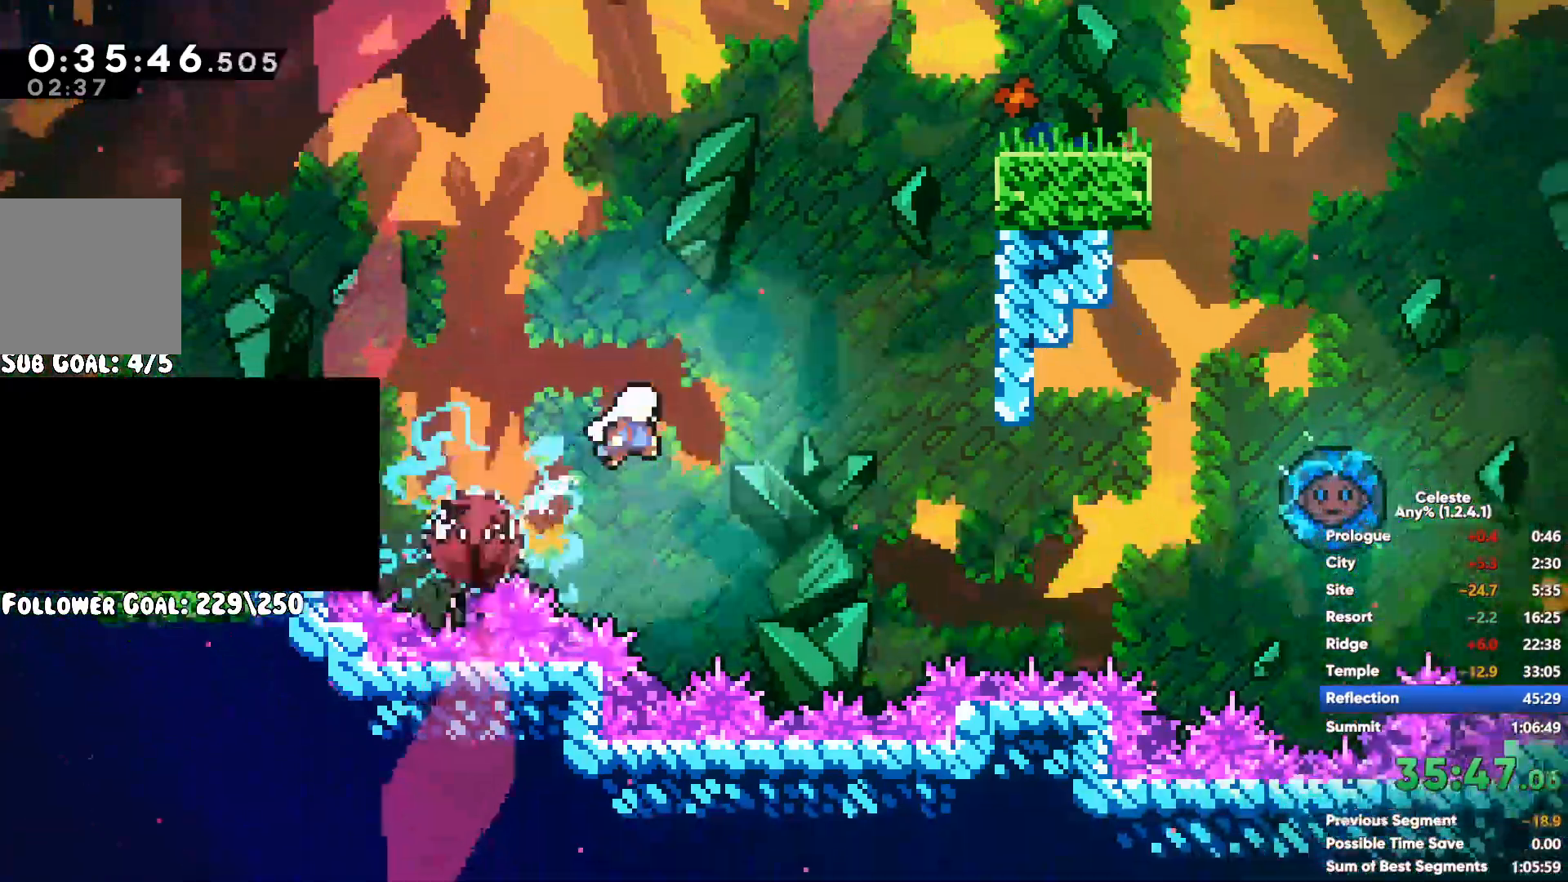
{"buttons": [], "left_stick": "right", "right_stick": "center", "events": [[50, "A", "down"], [133, "A", "up"], [133, "left_stick", "right"], [150, "R1", "up"], [417, "A", "down"], [500, "A", "up"]]}
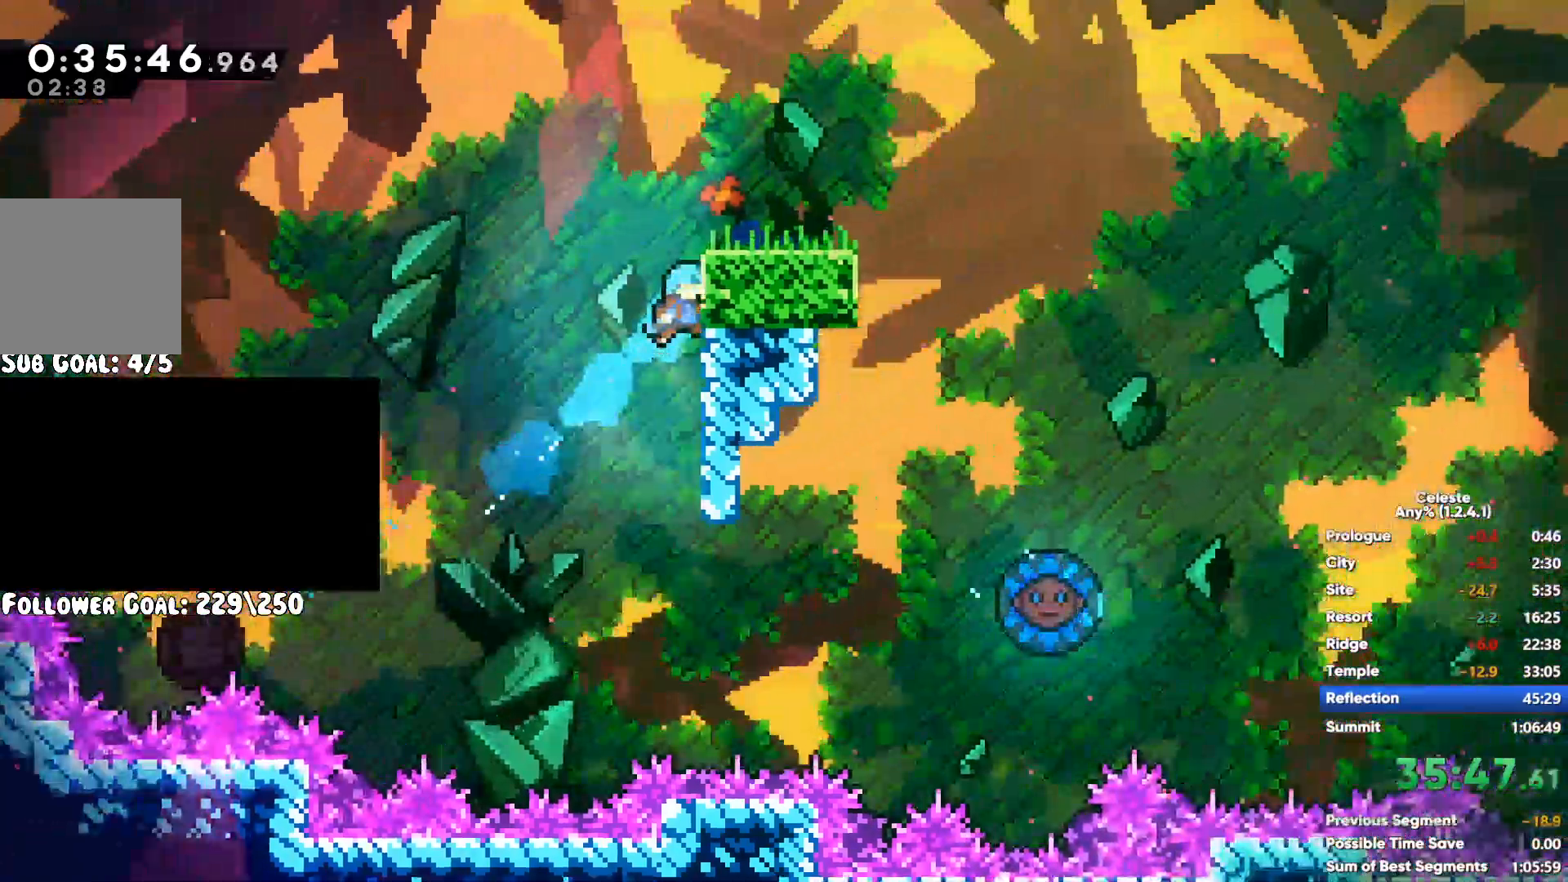
{"buttons": [], "left_stick": "center", "right_stick": "center", "events": [[467, "left_stick", "center"]]}
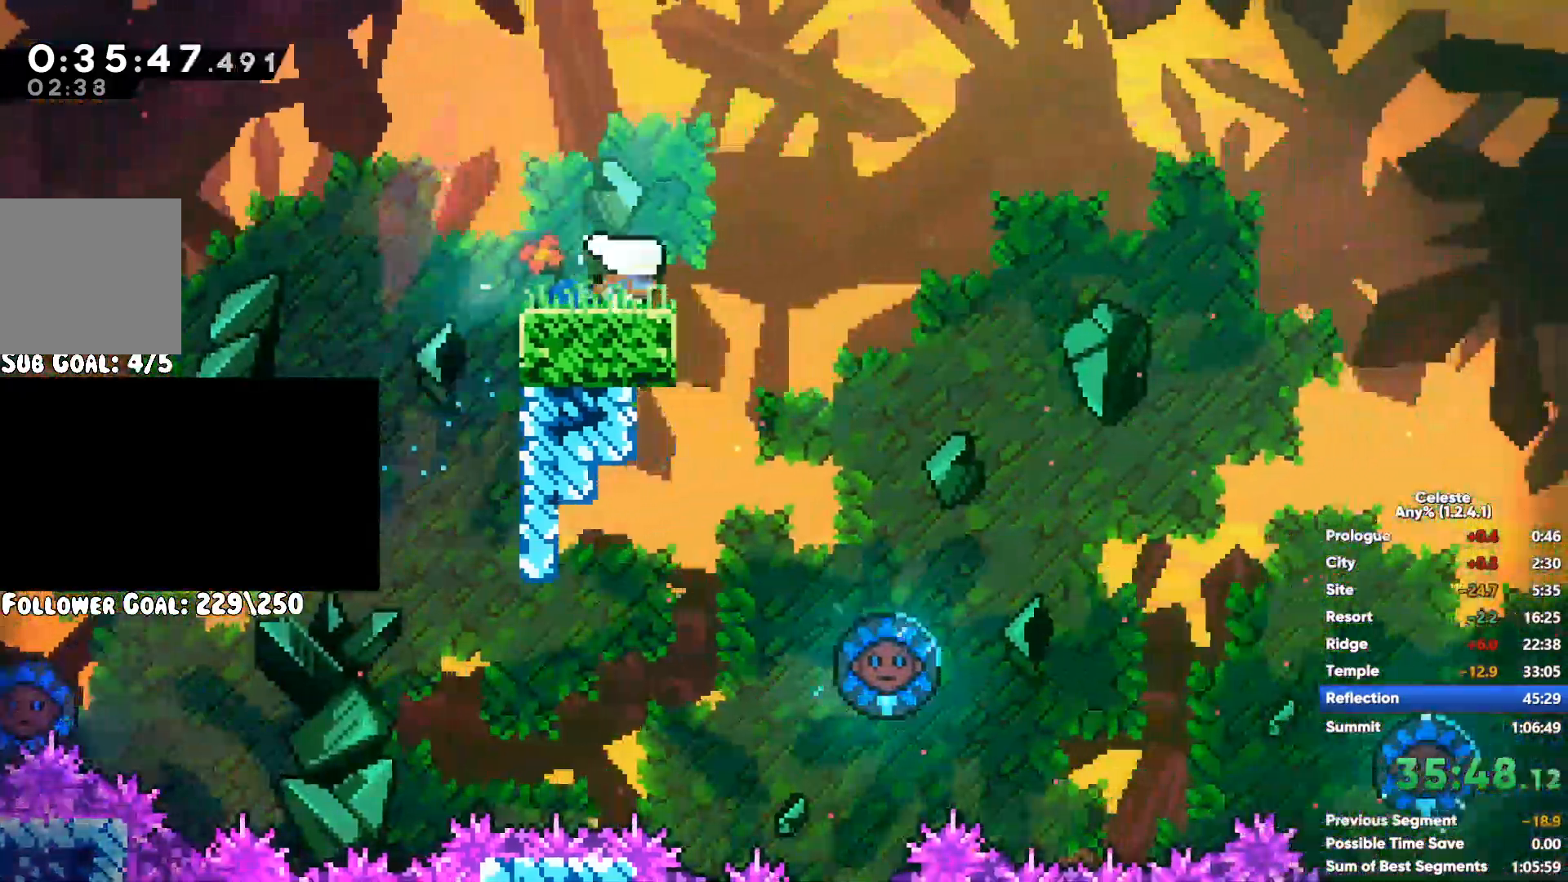
{"buttons": [], "left_stick": "right", "right_stick": "center", "events": [[50, "left_stick", "left"], [150, "left_stick", "center"], [217, "left_stick", "right"]]}
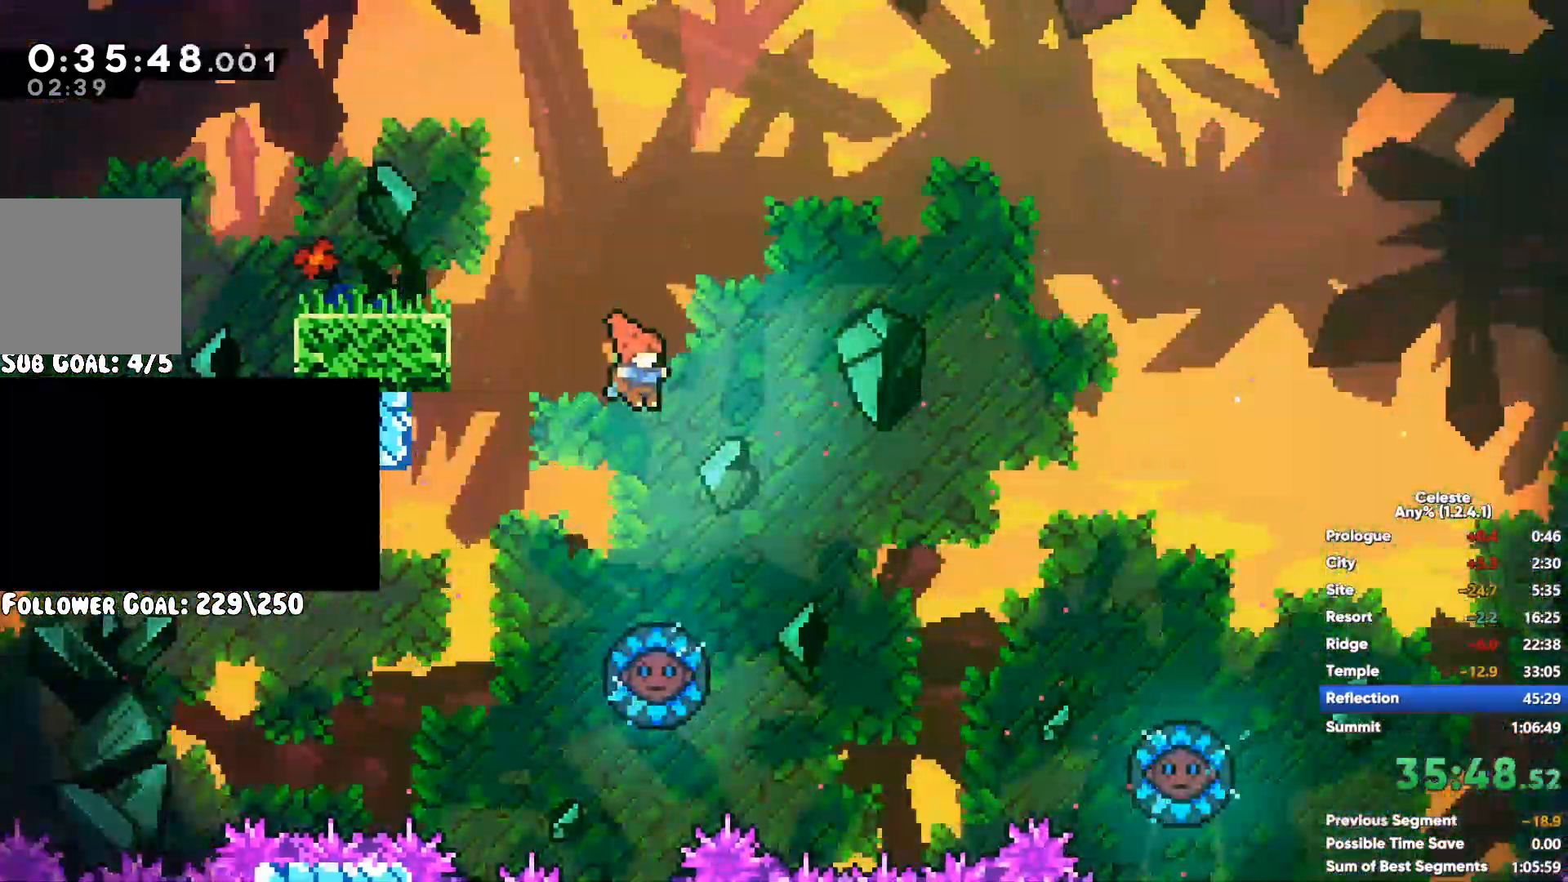
{"buttons": [], "left_stick": "right", "right_stick": "center", "events": []}
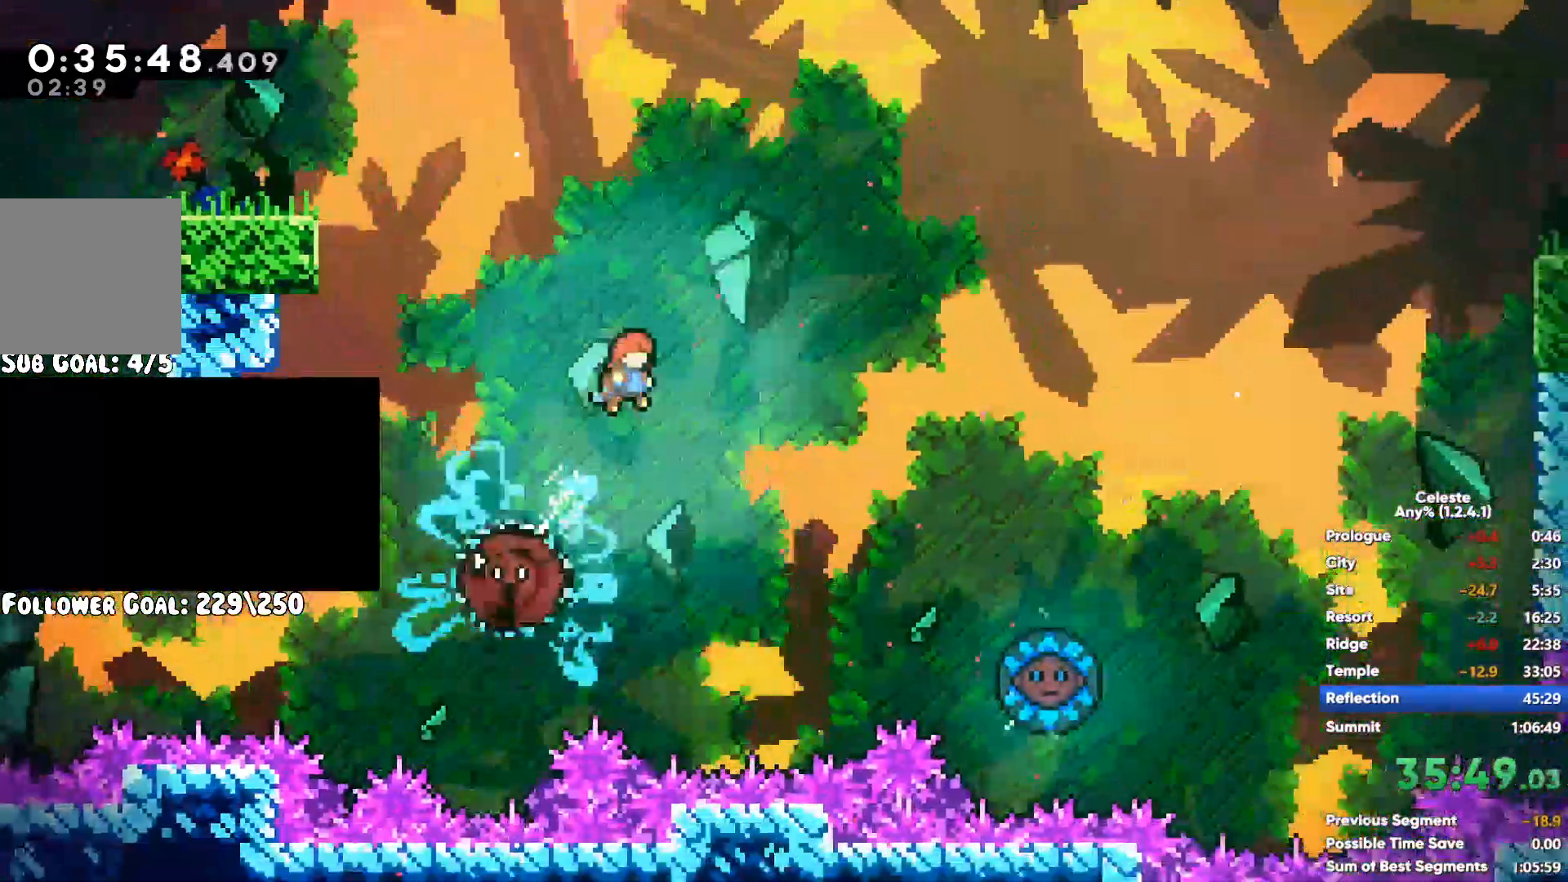
{"buttons": ["X"], "left_stick": "right", "right_stick": "center", "events": [[367, "X", "down"]]}
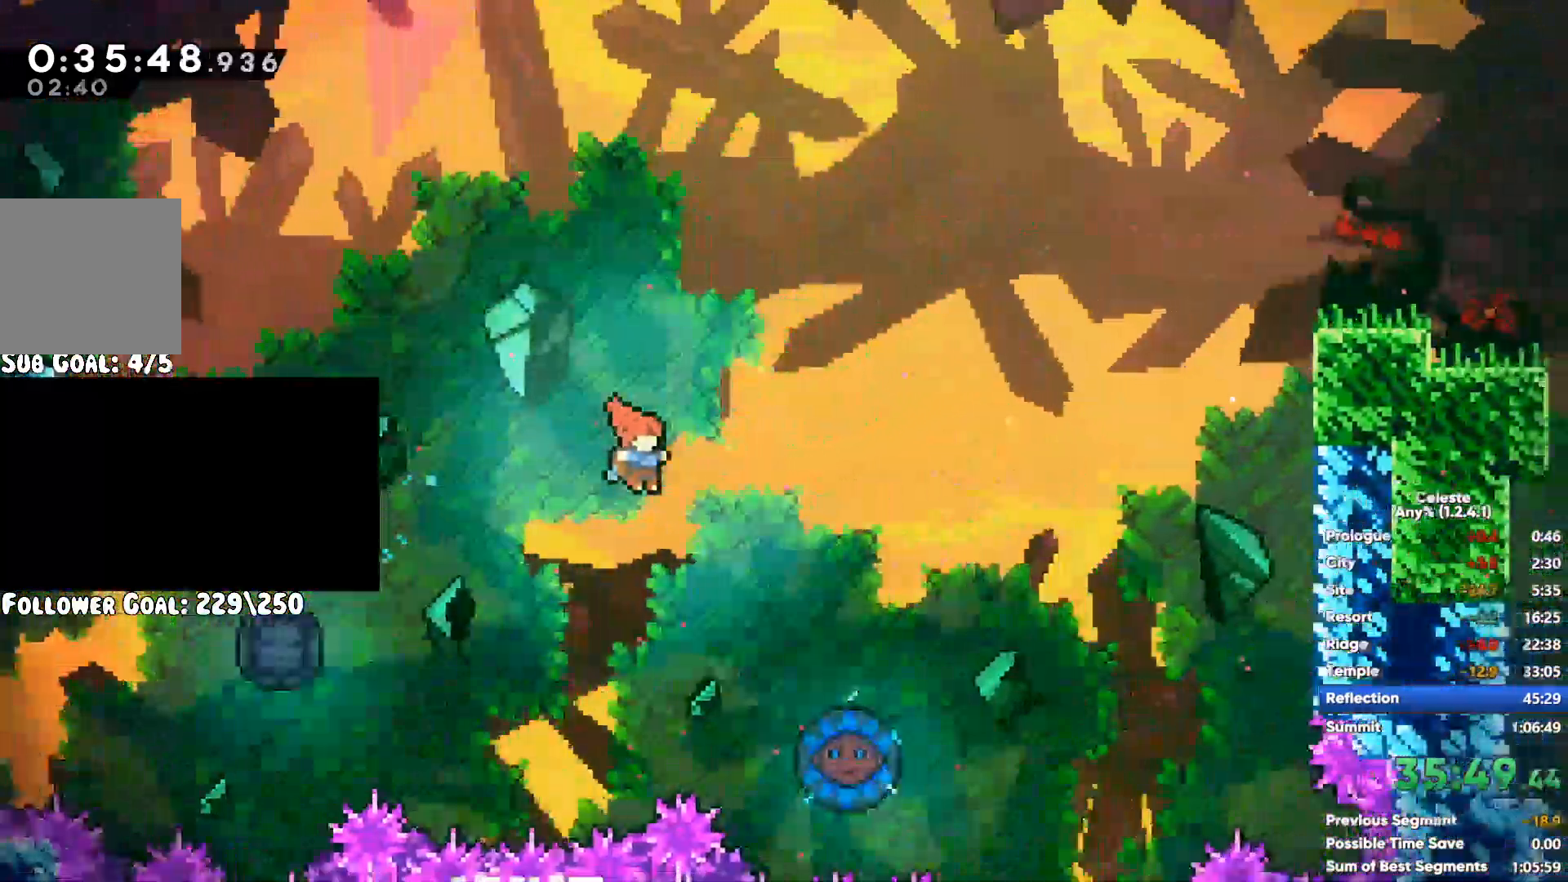
{"buttons": [], "left_stick": "up-right", "right_stick": "center"}